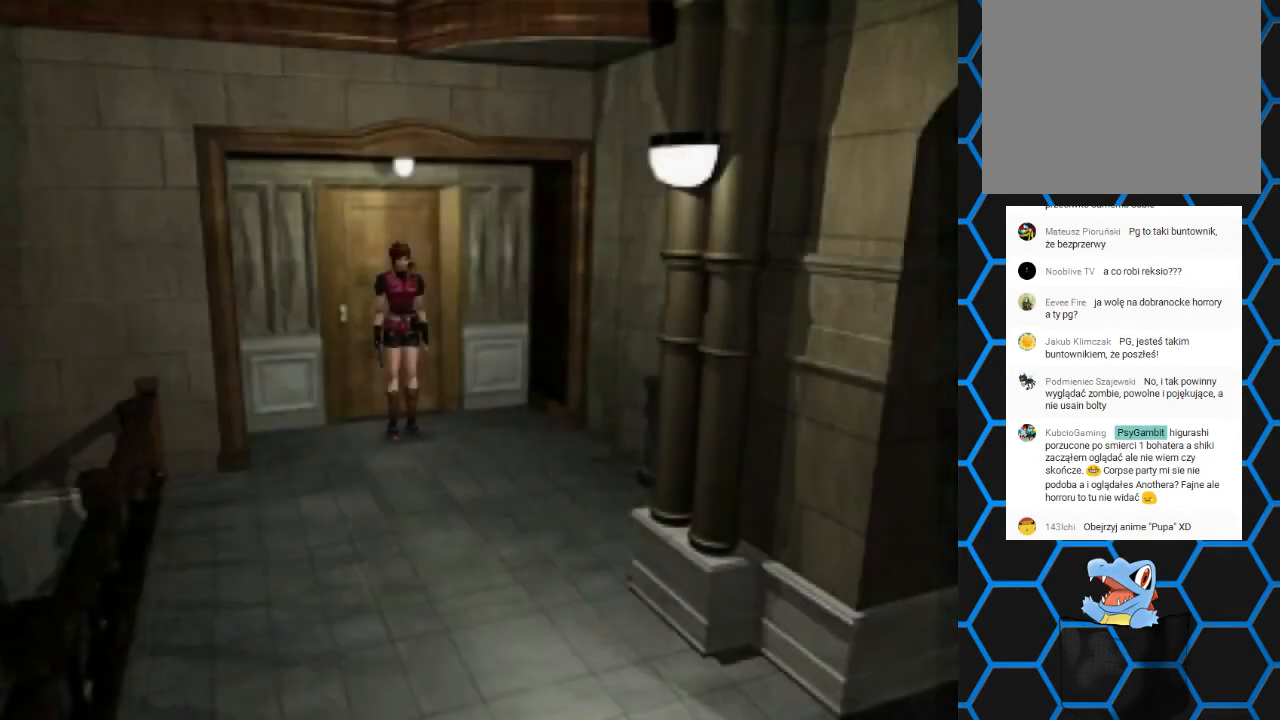
Gameplay with a controller (PlayStation layout); each line is a JSON object with the inputs held at the frame after it. "events" lists button and stick changes between this image and that frame as [ms after this image, input, new state], when the widget could be followed in between. Not read: L3 R3 left_stick right_stick.
{"buttons": ["SQUARE", "DPAD_UP"], "events": [[233, "DPAD_UP", "down"], [267, "SQUARE", "down"]]}
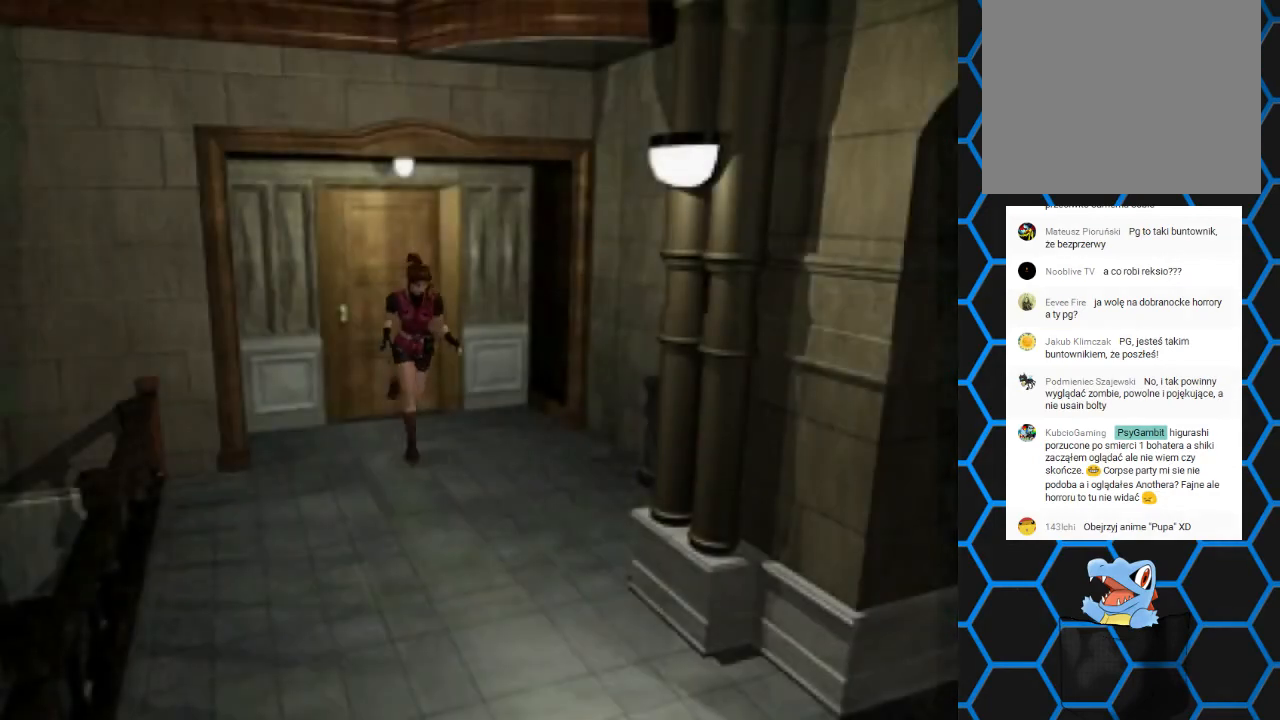
{"buttons": ["SQUARE", "DPAD_UP"], "events": []}
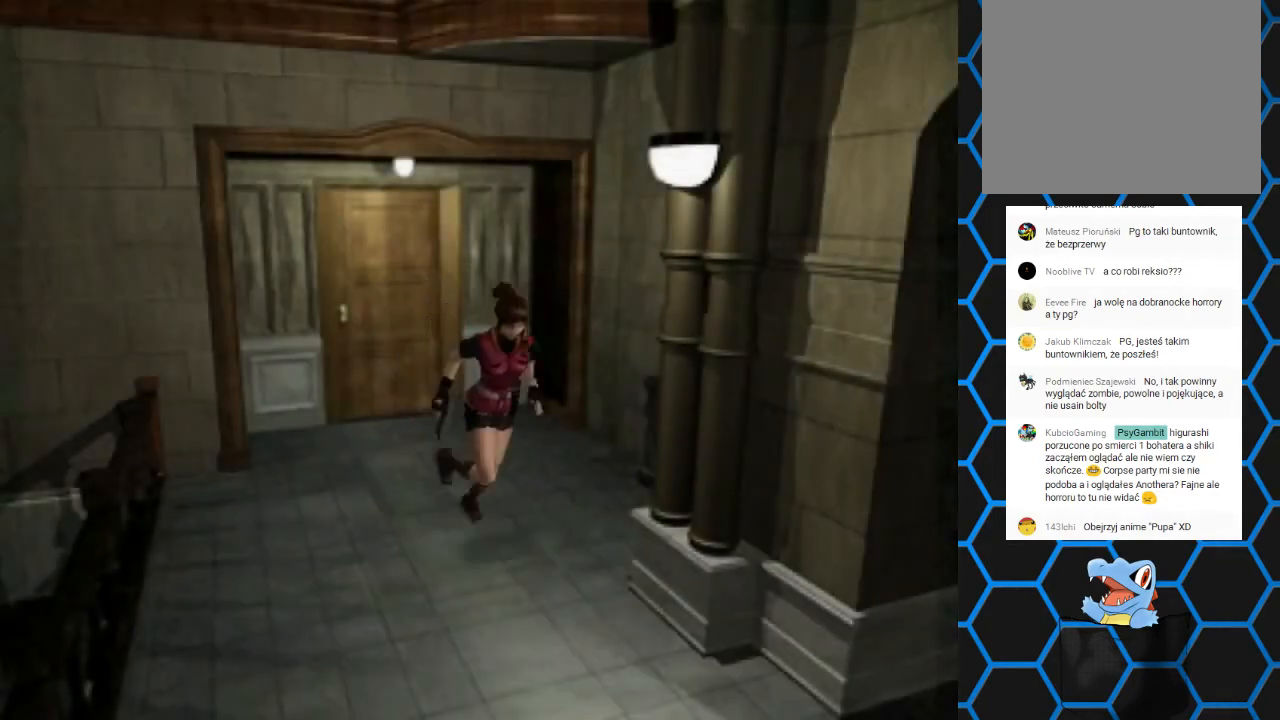
{"buttons": ["SQUARE", "DPAD_UP"], "events": [[67, "DPAD_RIGHT", "down"], [233, "DPAD_RIGHT", "up"]]}
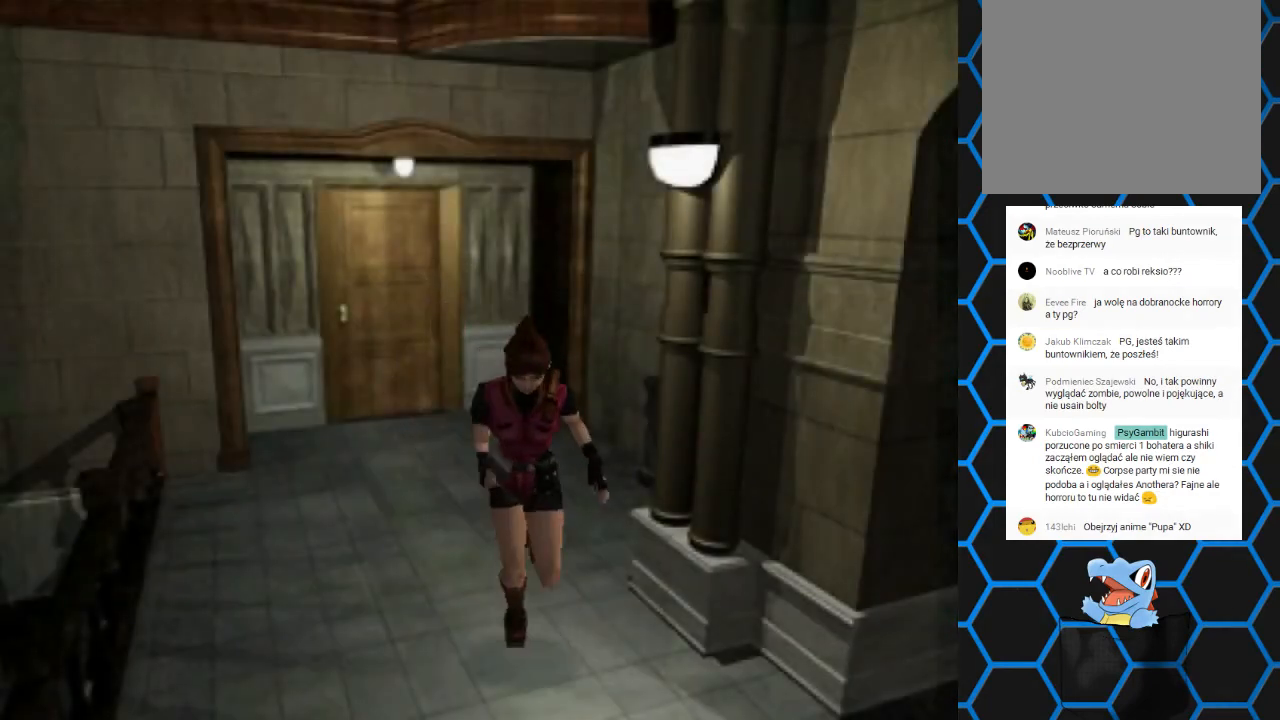
{"buttons": ["SQUARE", "DPAD_UP"], "events": []}
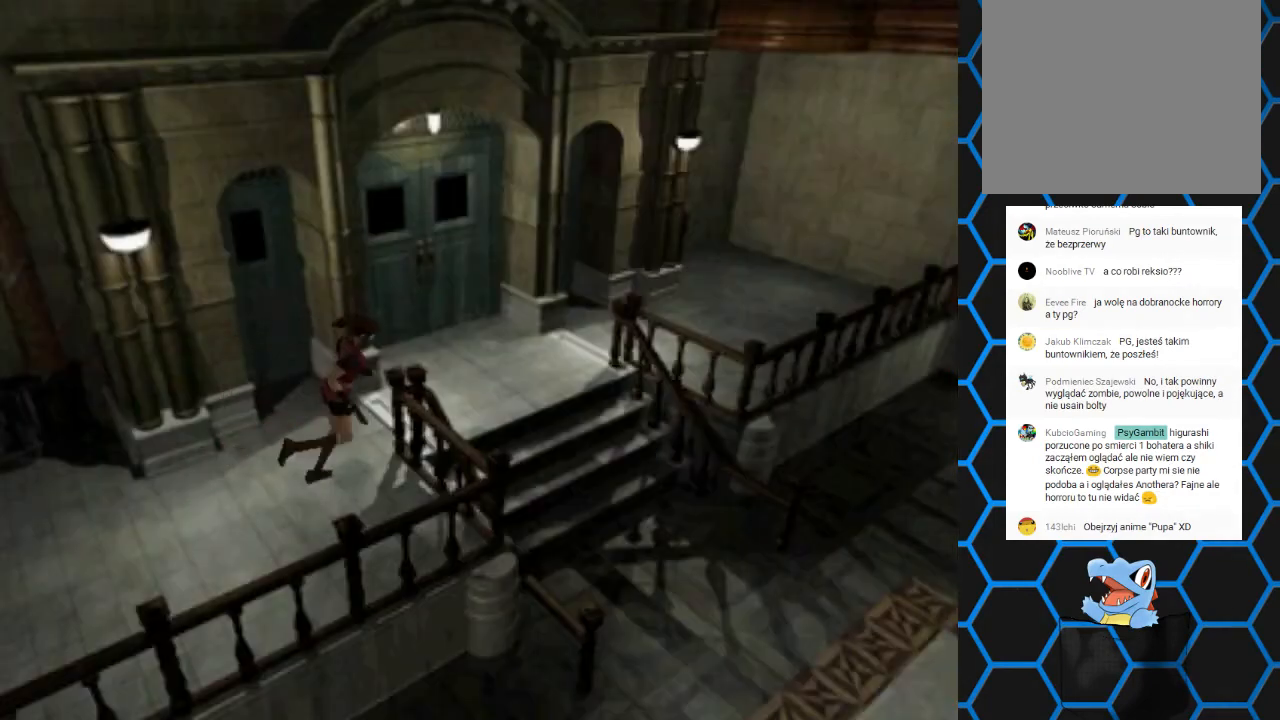
{"buttons": ["SQUARE", "DPAD_UP", "DPAD_RIGHT"], "events": [[233, "DPAD_RIGHT", "down"]]}
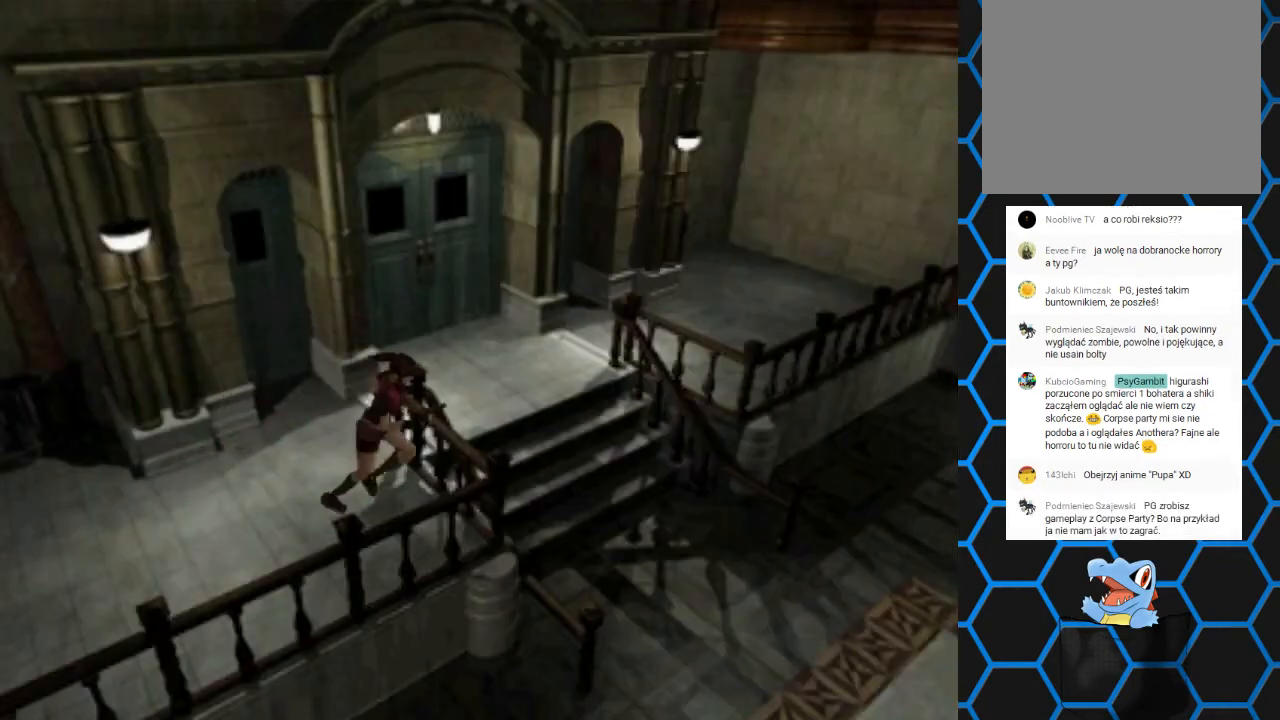
{"buttons": ["DPAD_LEFT"], "events": [[100, "DPAD_RIGHT", "up"], [233, "DPAD_UP", "up"], [233, "SQUARE", "up"], [433, "DPAD_LEFT", "down"]]}
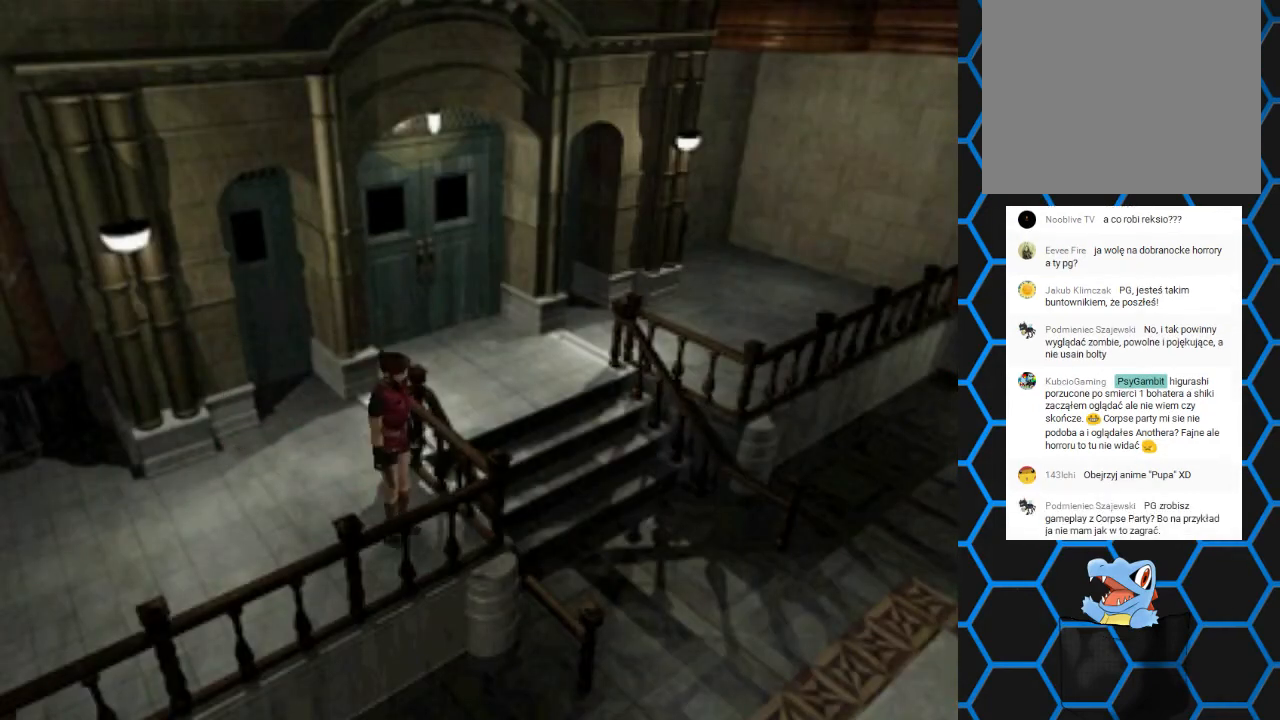
{"buttons": ["DPAD_LEFT"], "events": []}
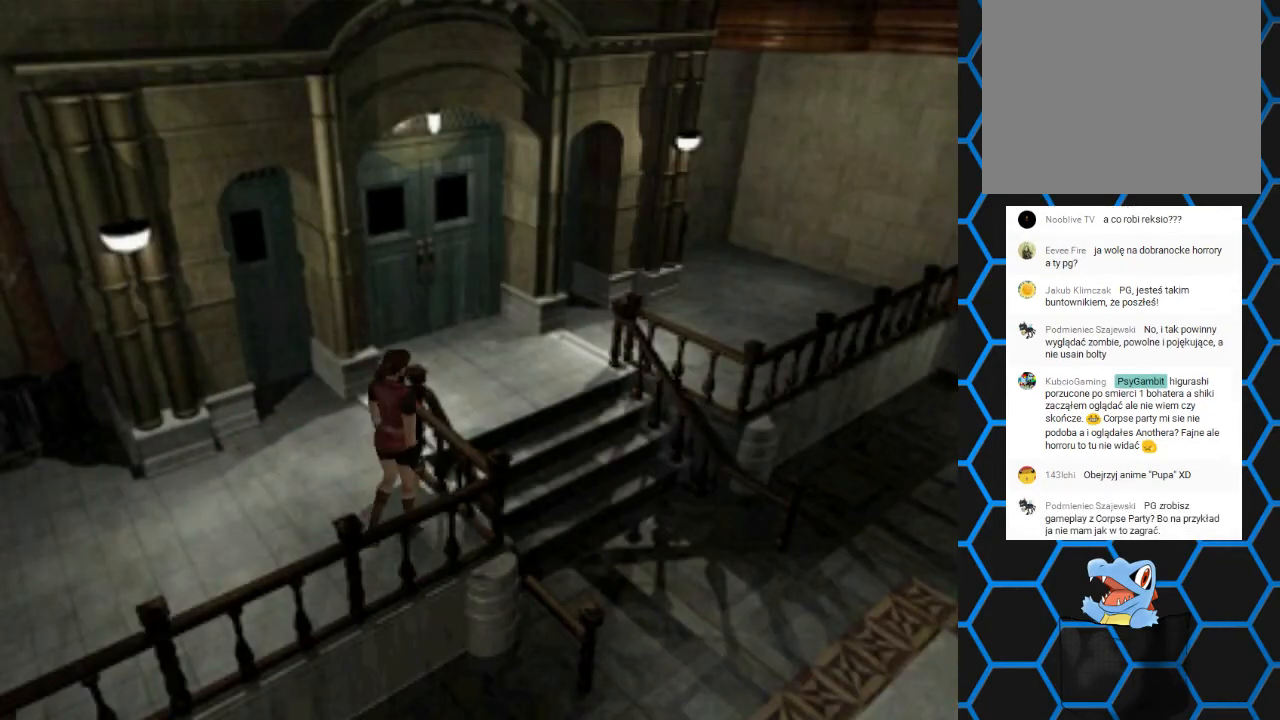
{"buttons": ["DPAD_UP"], "events": [[267, "DPAD_LEFT", "up"], [467, "DPAD_UP", "down"]]}
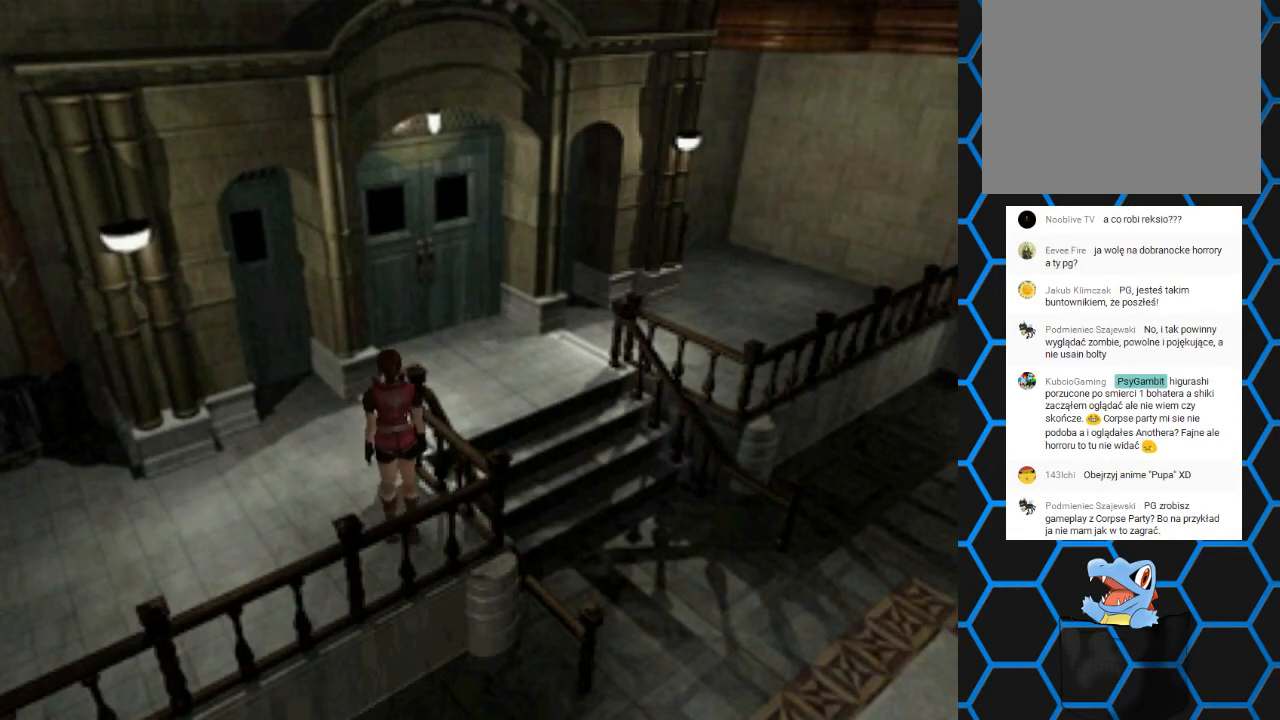
{"buttons": ["SQUARE", "DPAD_UP", "DPAD_RIGHT"], "events": [[67, "SQUARE", "down"], [433, "DPAD_RIGHT", "down"]]}
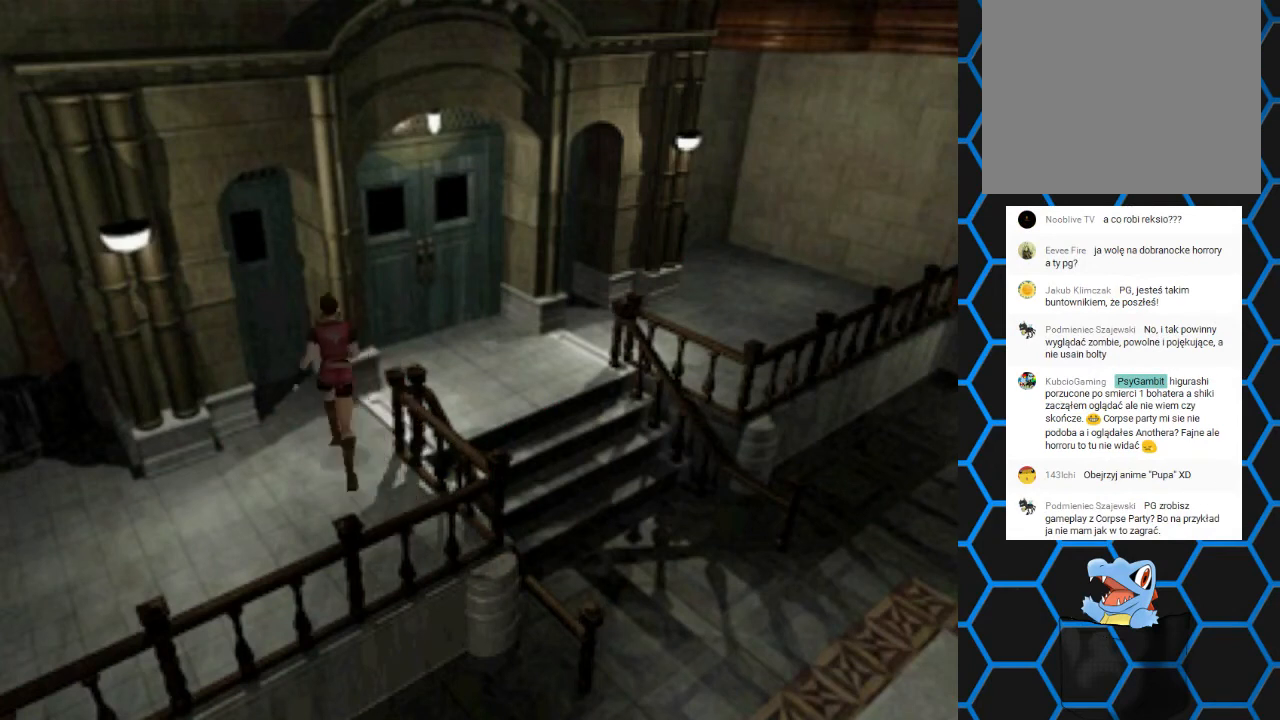
{"buttons": ["SQUARE", "DPAD_UP", "DPAD_RIGHT"], "events": []}
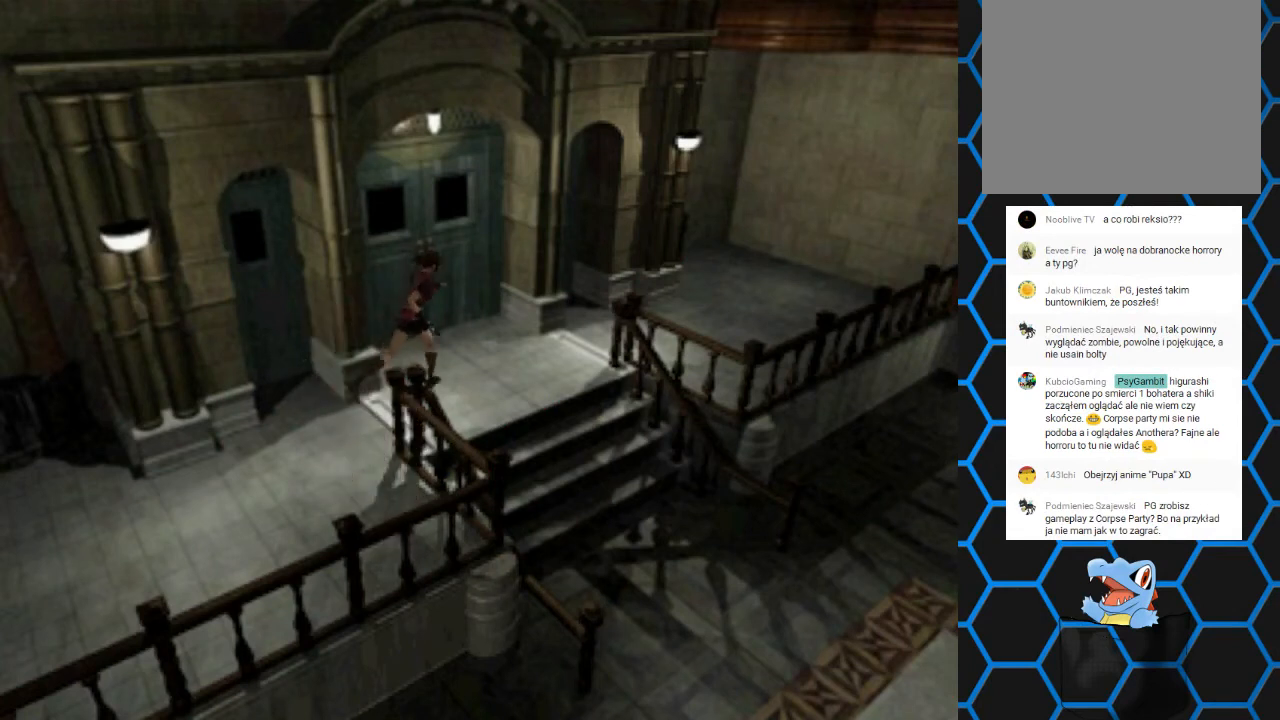
{"buttons": [], "events": [[133, "DPAD_UP", "up"], [133, "SQUARE", "up"], [200, "DPAD_RIGHT", "up"]]}
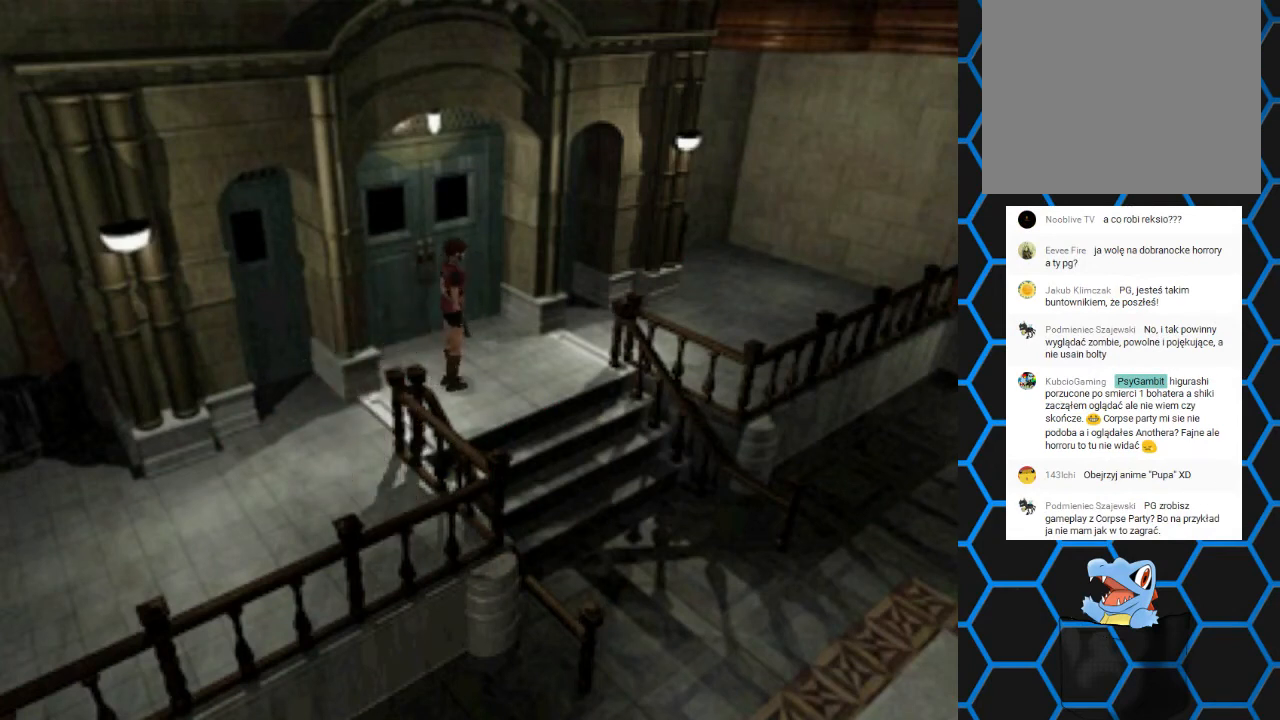
{"buttons": ["DPAD_RIGHT"], "events": [[100, "DPAD_RIGHT", "down"]]}
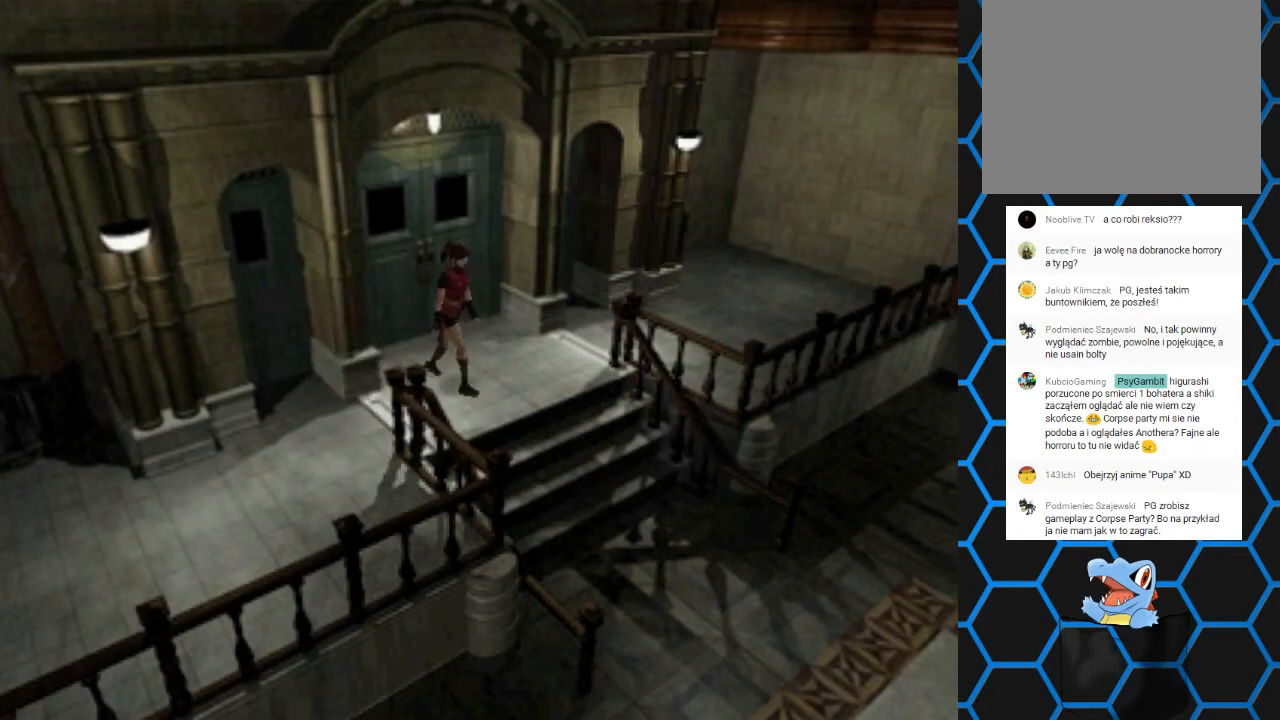
{"buttons": ["SQUARE", "DPAD_UP"], "events": [[33, "DPAD_RIGHT", "up"], [33, "DPAD_UP", "down"], [100, "SQUARE", "down"]]}
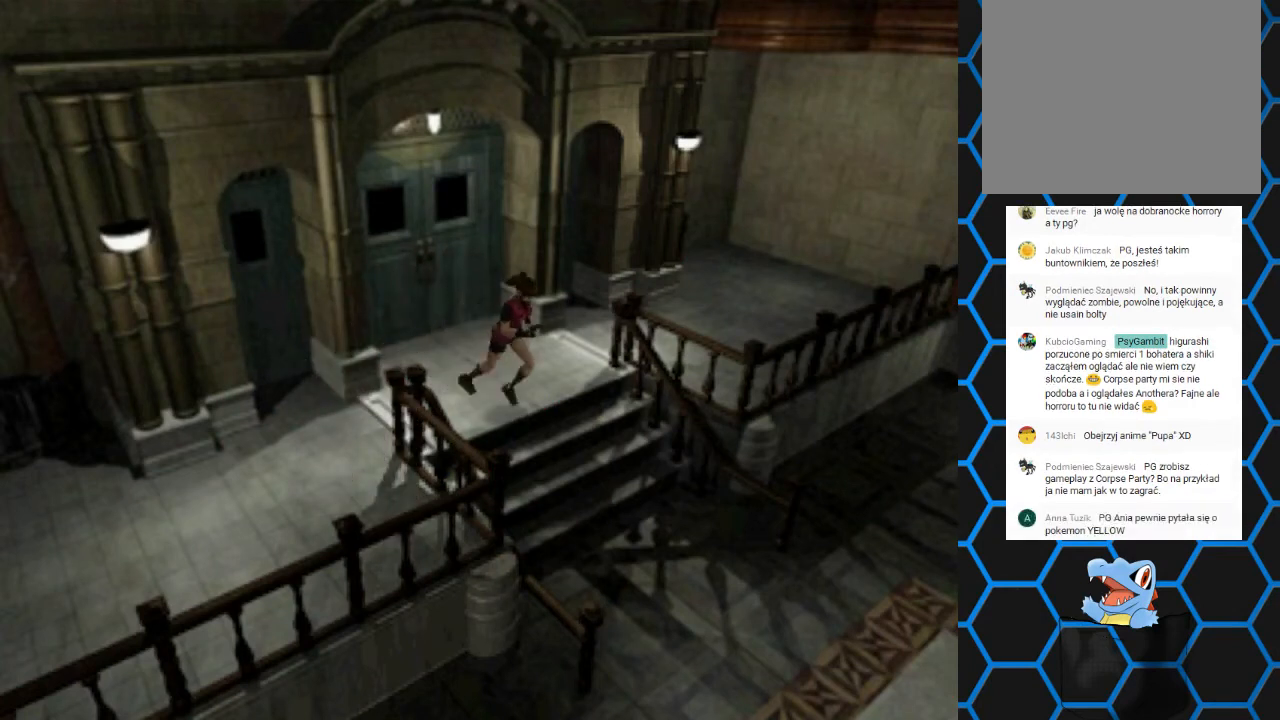
{"buttons": [], "events": [[100, "CROSS", "down"], [300, "SQUARE", "up"], [367, "CROSS", "up"], [367, "DPAD_UP", "up"]]}
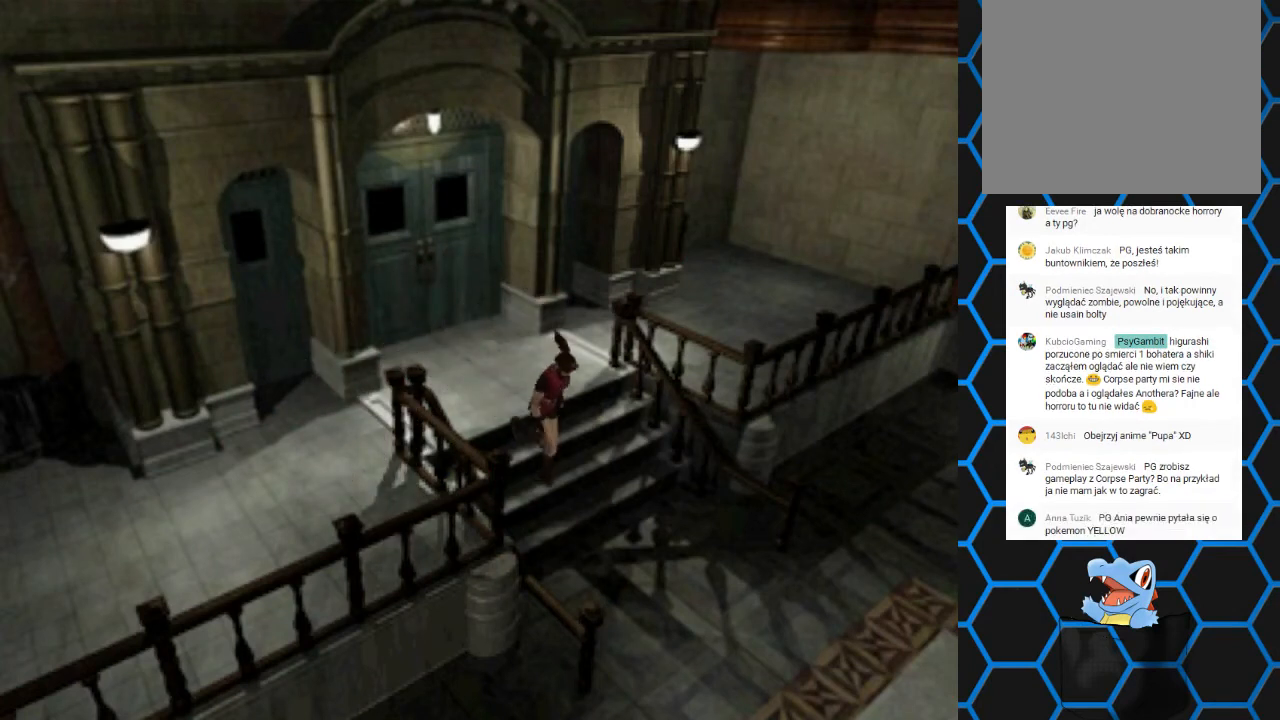
{"buttons": [], "events": []}
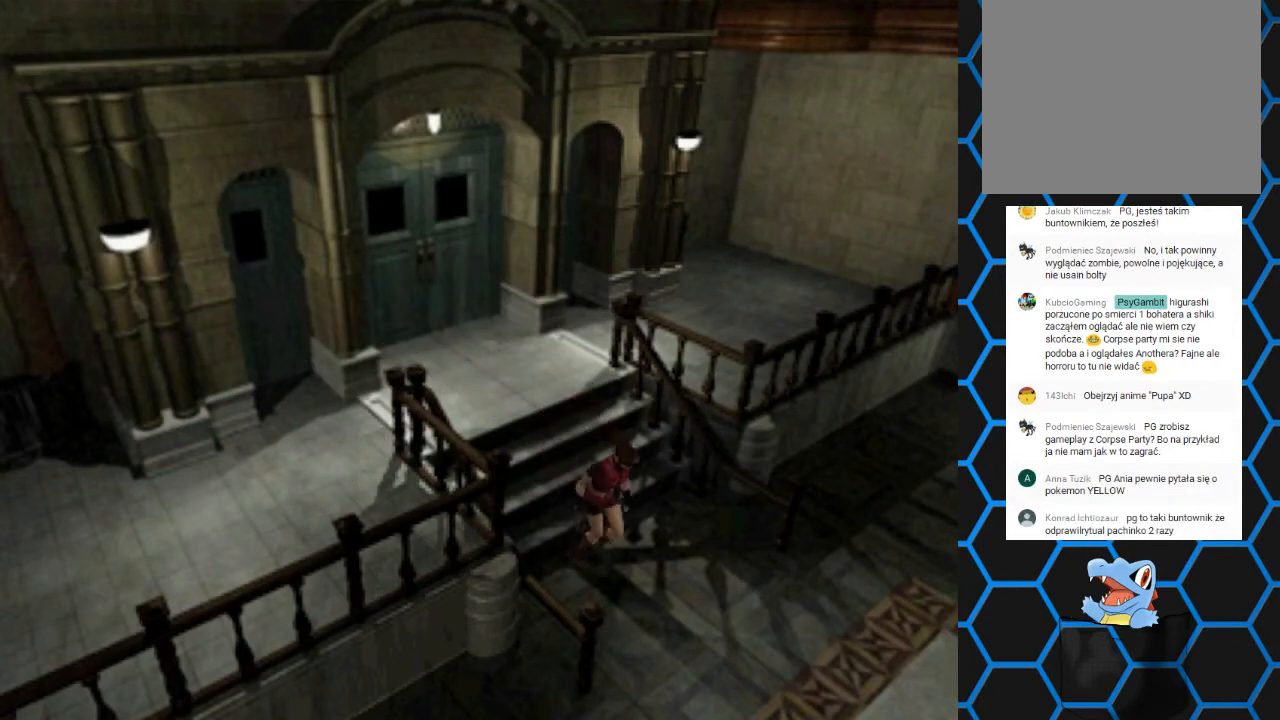
{"buttons": [], "events": []}
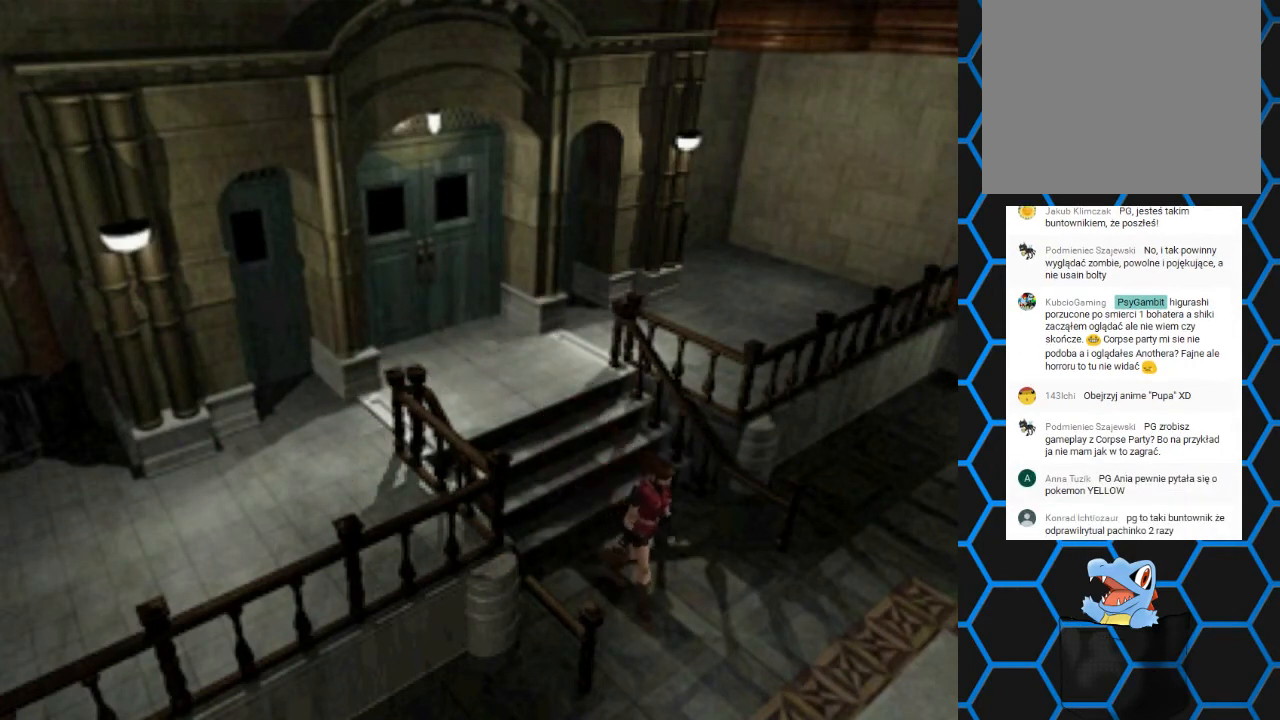
{"buttons": ["SQUARE", "DPAD_LEFT"], "events": [[100, "DPAD_LEFT", "down"], [400, "SQUARE", "down"]]}
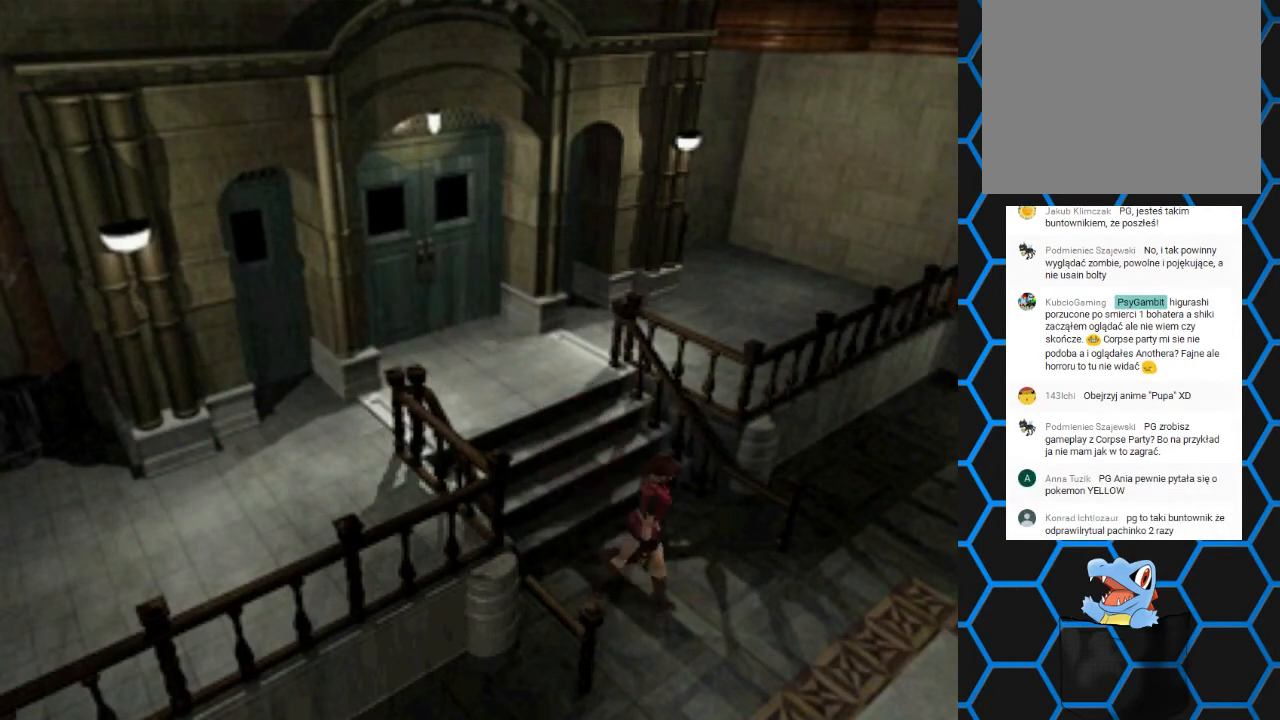
{"buttons": ["SQUARE", "DPAD_UP", "DPAD_RIGHT"], "events": [[33, "DPAD_UP", "down"], [100, "DPAD_LEFT", "up"], [467, "DPAD_RIGHT", "down"]]}
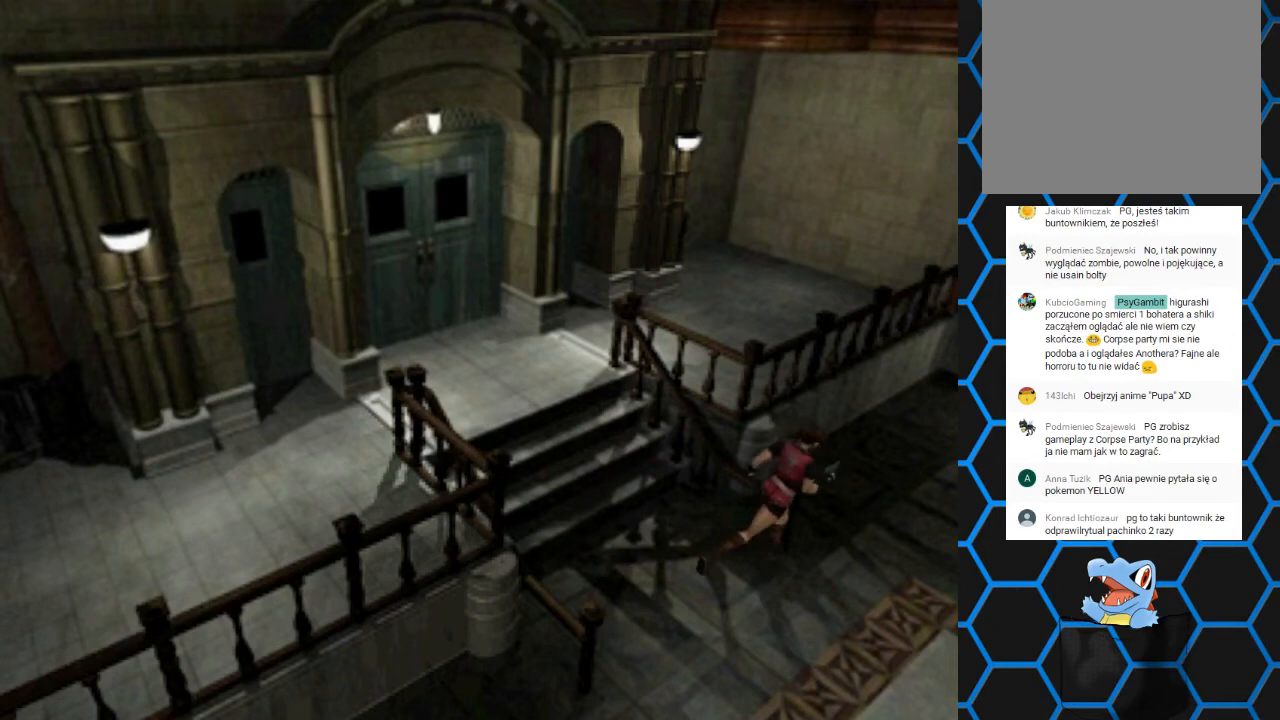
{"buttons": ["SQUARE", "DPAD_UP", "DPAD_LEFT"], "events": [[200, "DPAD_RIGHT", "up"], [267, "DPAD_LEFT", "down"]]}
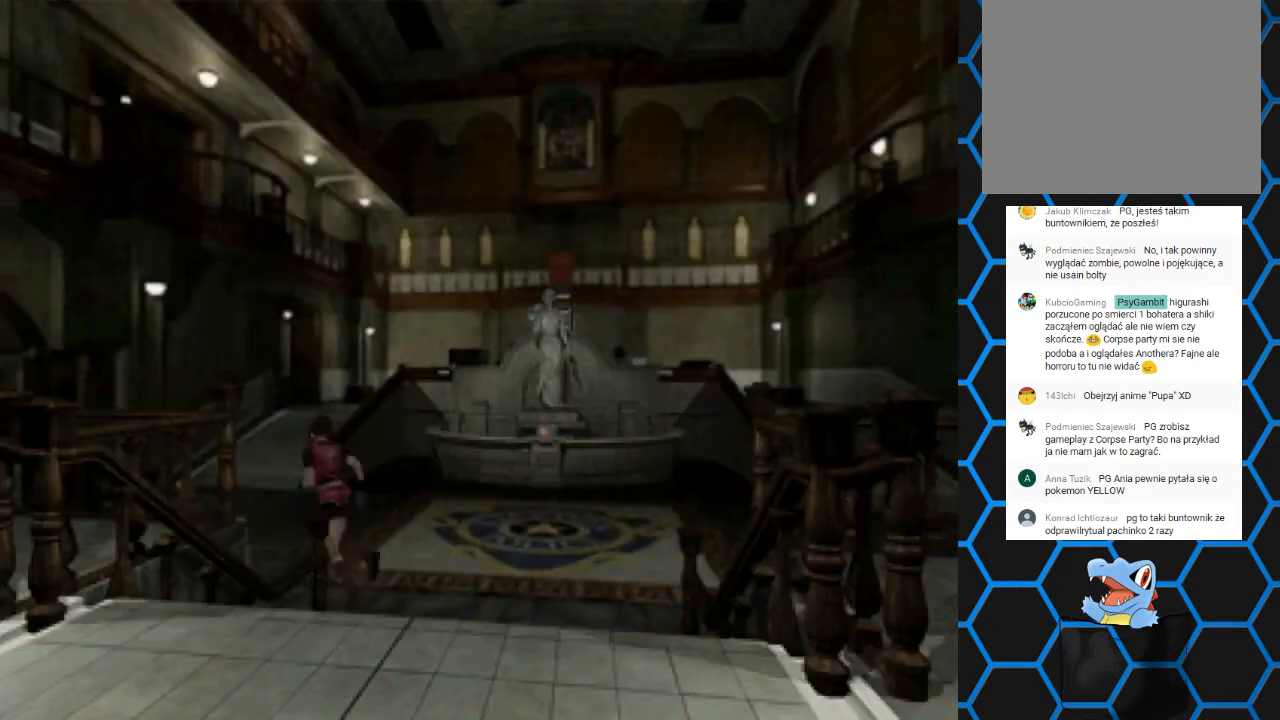
{"buttons": ["SQUARE", "DPAD_UP"], "events": [[133, "DPAD_LEFT", "up"]]}
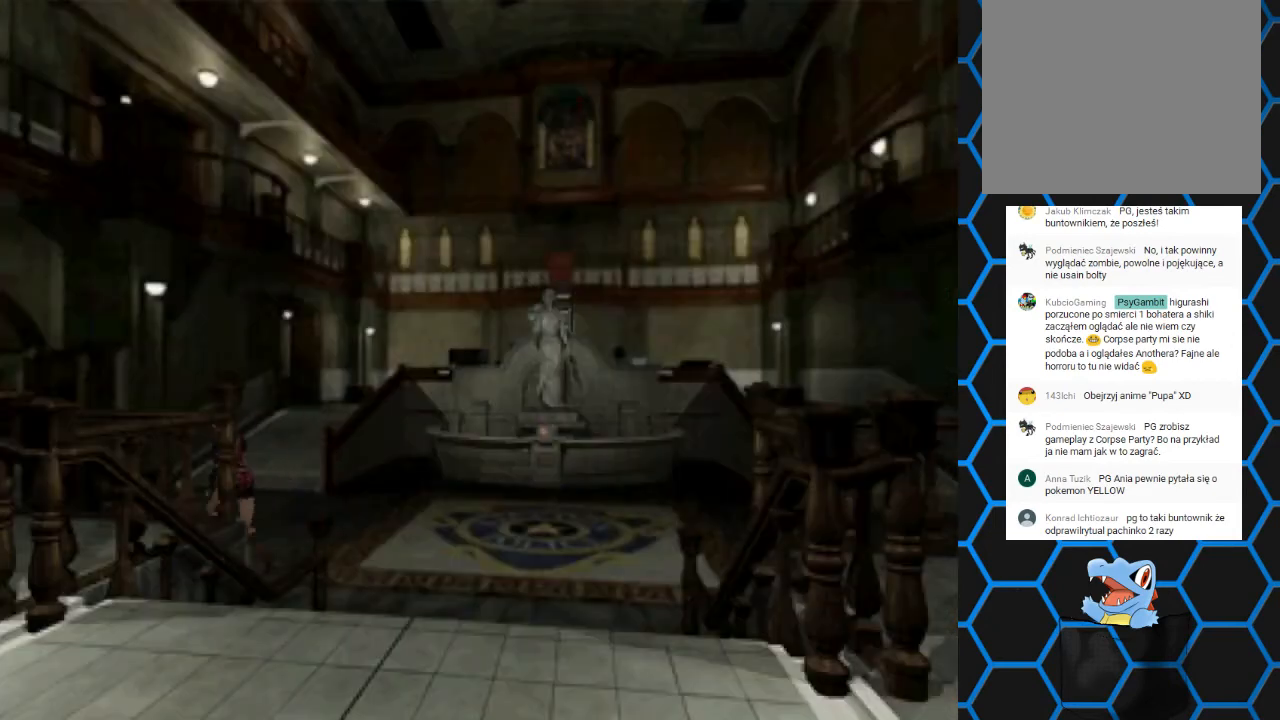
{"buttons": ["SQUARE", "DPAD_UP"], "events": [[100, "DPAD_LEFT", "down"], [500, "DPAD_LEFT", "up"]]}
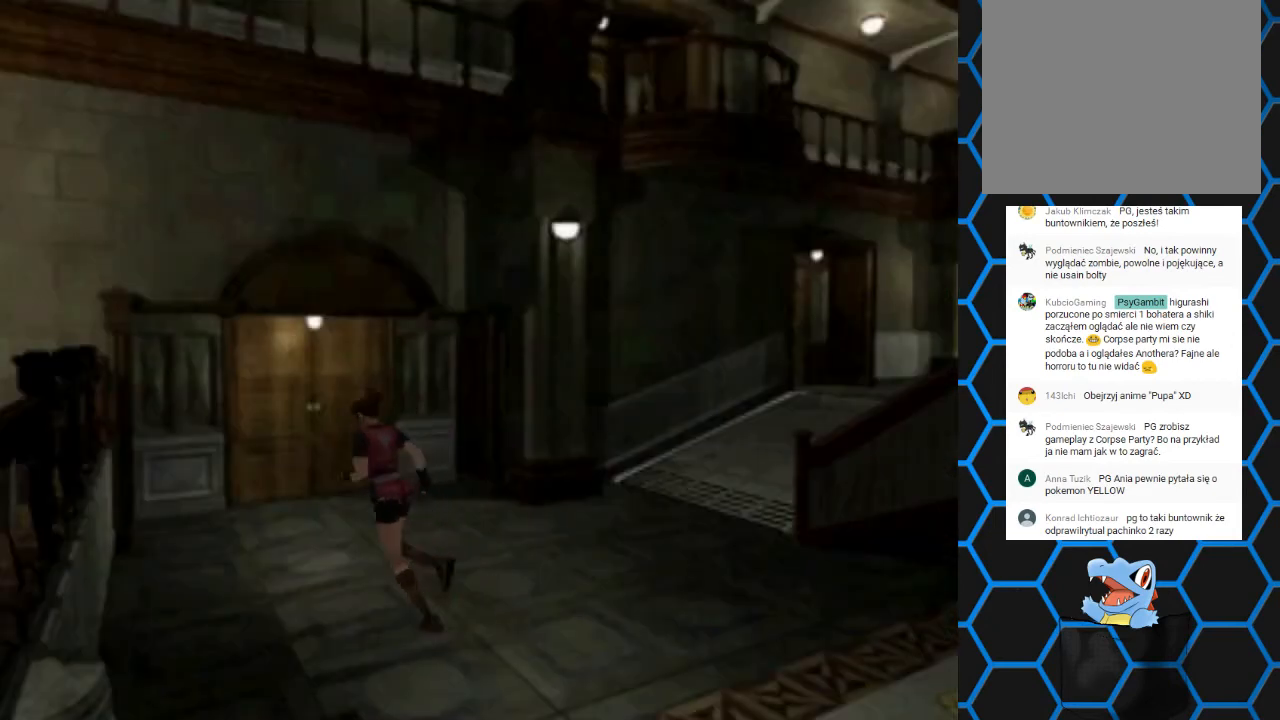
{"buttons": ["SQUARE", "DPAD_UP", "DPAD_RIGHT"], "events": [[233, "DPAD_RIGHT", "down"]]}
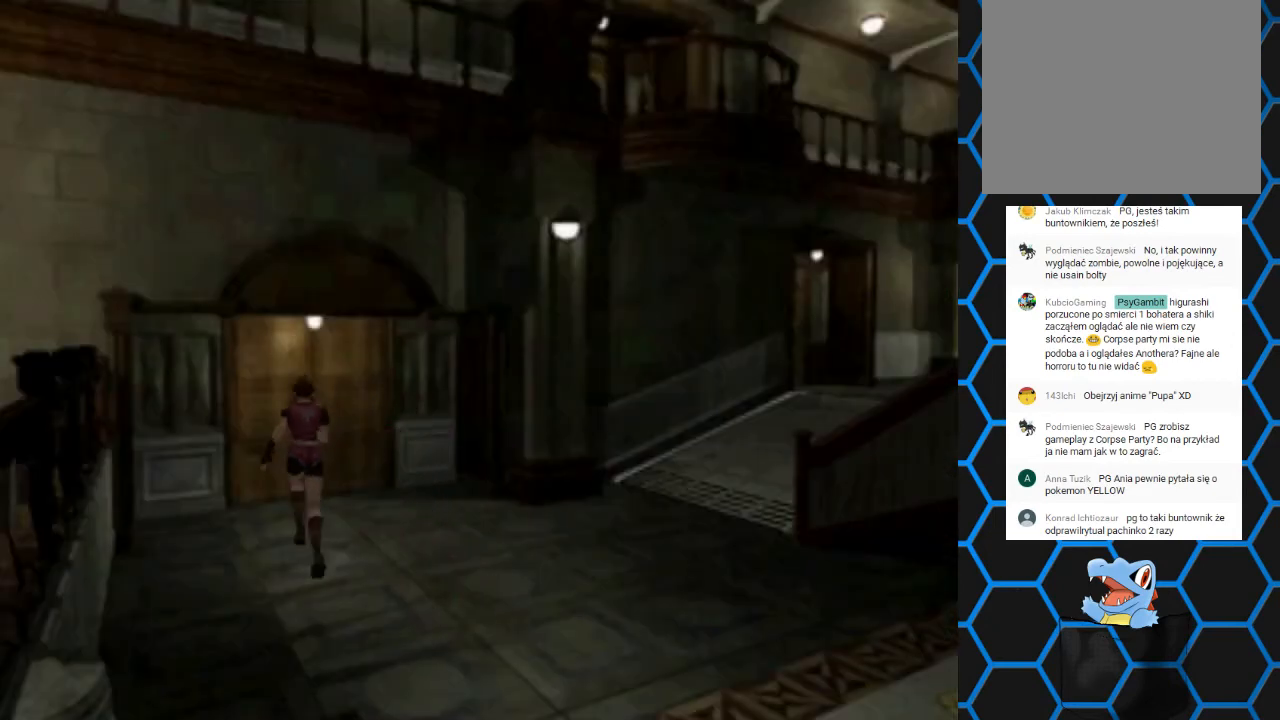
{"buttons": ["SQUARE", "DPAD_UP"], "events": [[33, "DPAD_RIGHT", "up"]]}
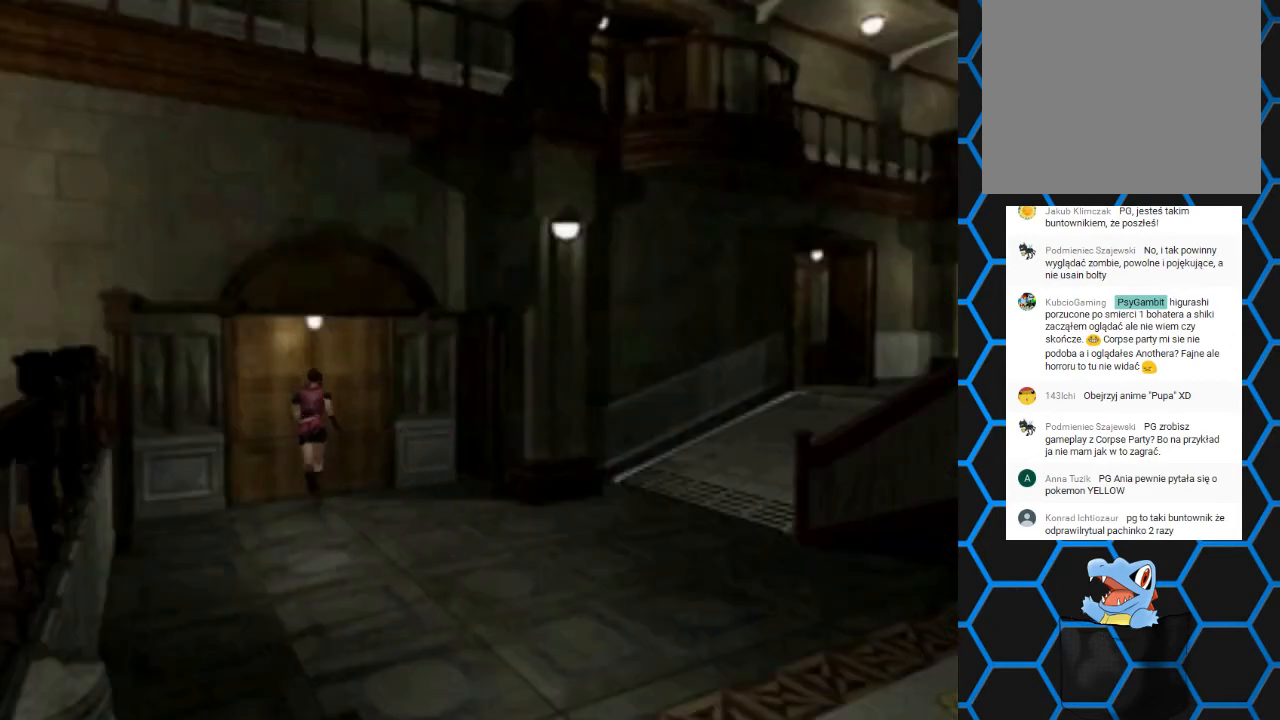
{"buttons": [], "events": [[33, "CROSS", "down"], [200, "CROSS", "up"], [200, "SQUARE", "up"], [300, "DPAD_UP", "up"]]}